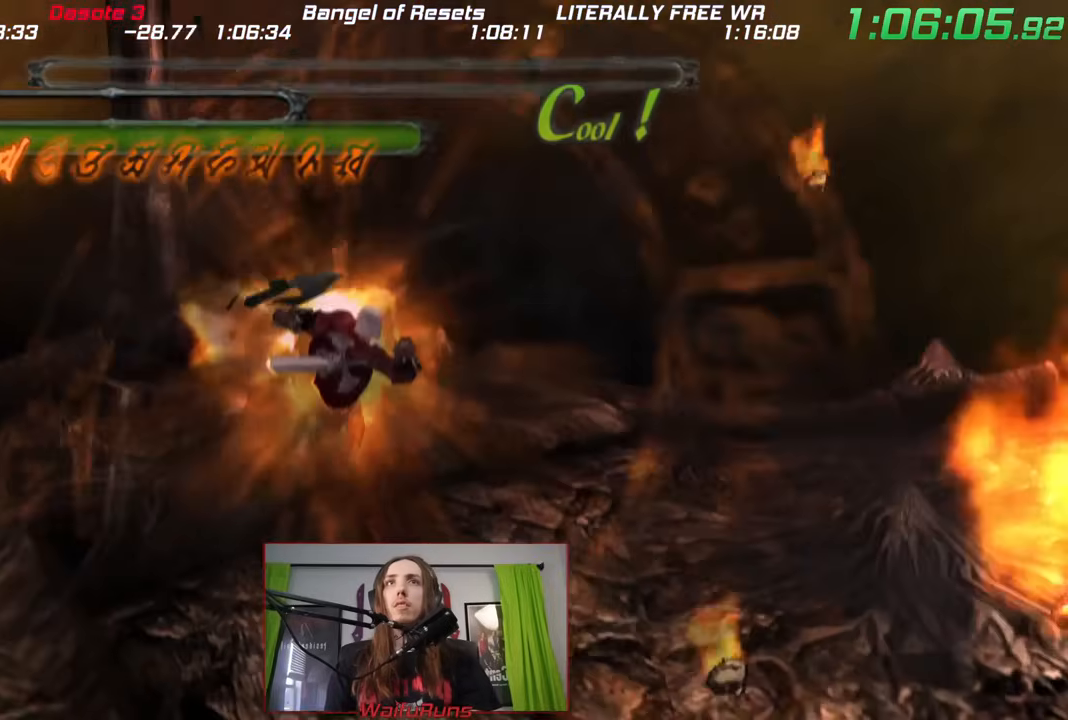
Gameplay with a controller (Nintendo layout); each line is a JSON object with the inputs held at the frame after it. "events" lists button and stick changes between this image and that frame as [ms after this image, input, new state], when the widget could be followed in between. Not read: HOME L3 R3 SELECT START.
{"buttons": [], "left_stick": "center", "right_stick": "center", "events": []}
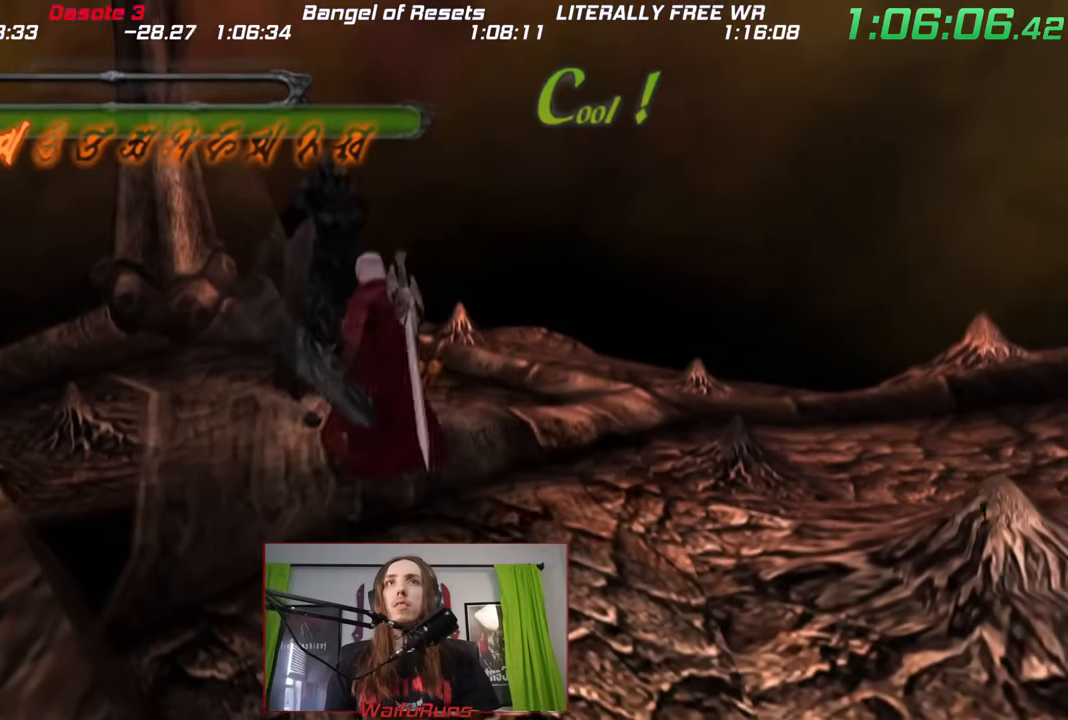
{"buttons": [], "left_stick": "center", "right_stick": "center", "events": [[17, "Y", "down"], [100, "Y", "up"], [167, "Y", "down"], [233, "Y", "up"]]}
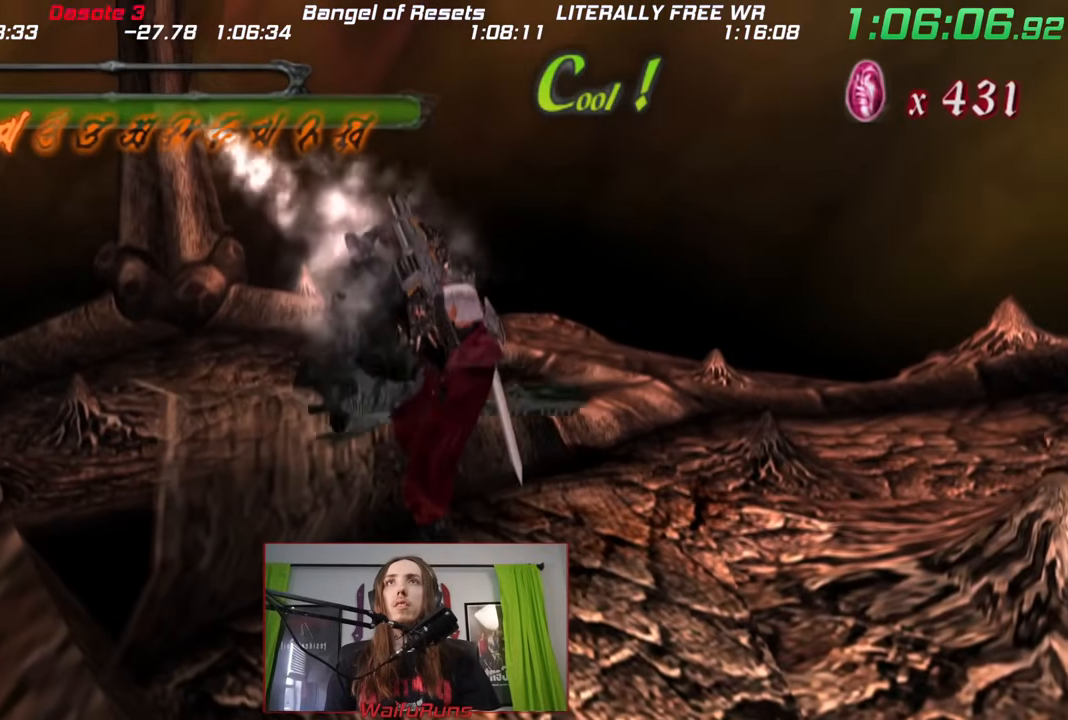
{"buttons": [], "left_stick": "center", "right_stick": "center", "events": [[17, "B", "down"], [100, "B", "up"]]}
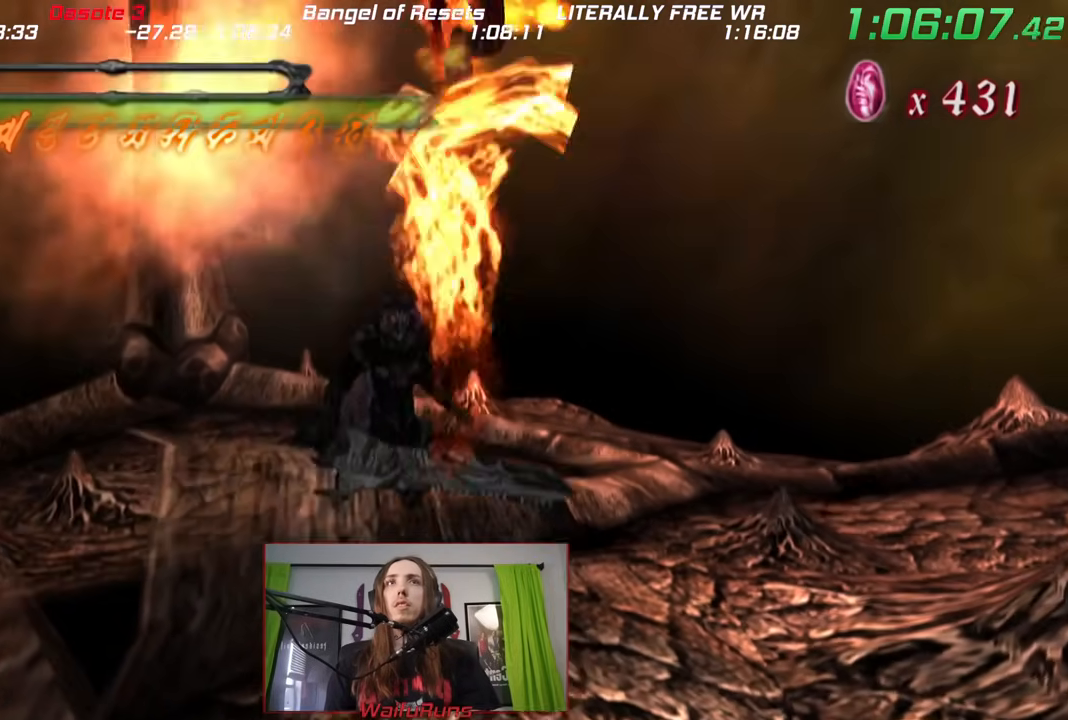
{"buttons": [], "left_stick": "center", "right_stick": "center", "events": [[233, "X", "down"], [283, "Y", "down"], [317, "X", "up"], [433, "Y", "up"]]}
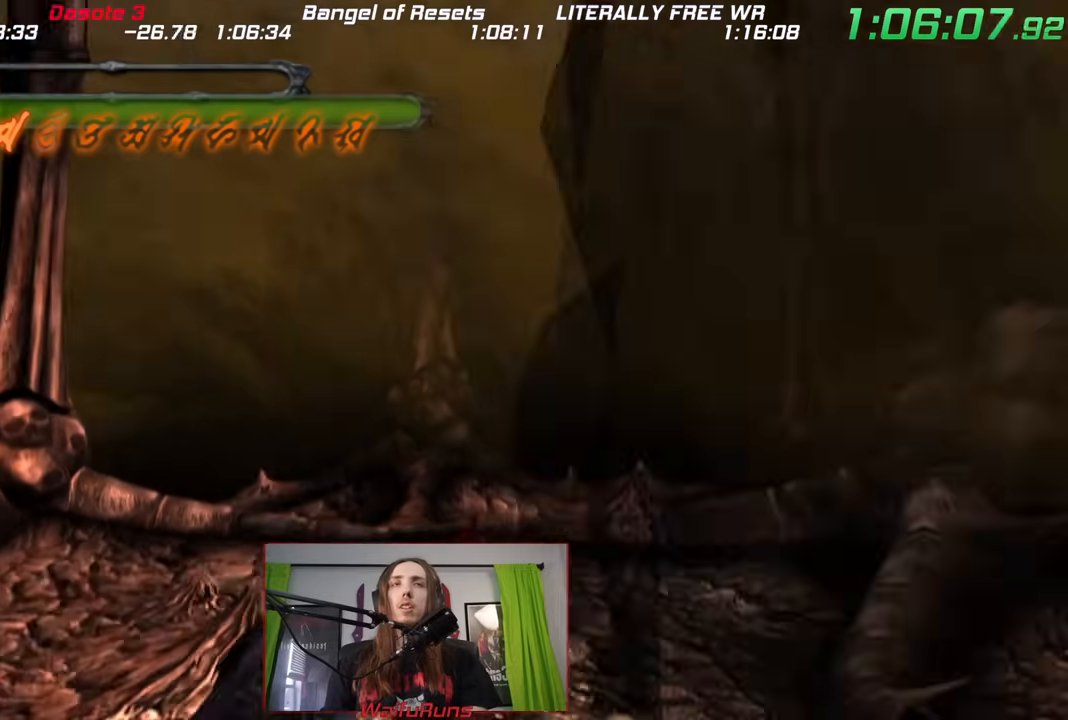
{"buttons": ["B", "X", "Y"], "left_stick": "center", "right_stick": "center", "events": [[33, "X", "down"], [50, "B", "down"], [50, "DPAD_UP", "down"], [100, "DPAD_UP", "up"], [200, "Y", "down"]]}
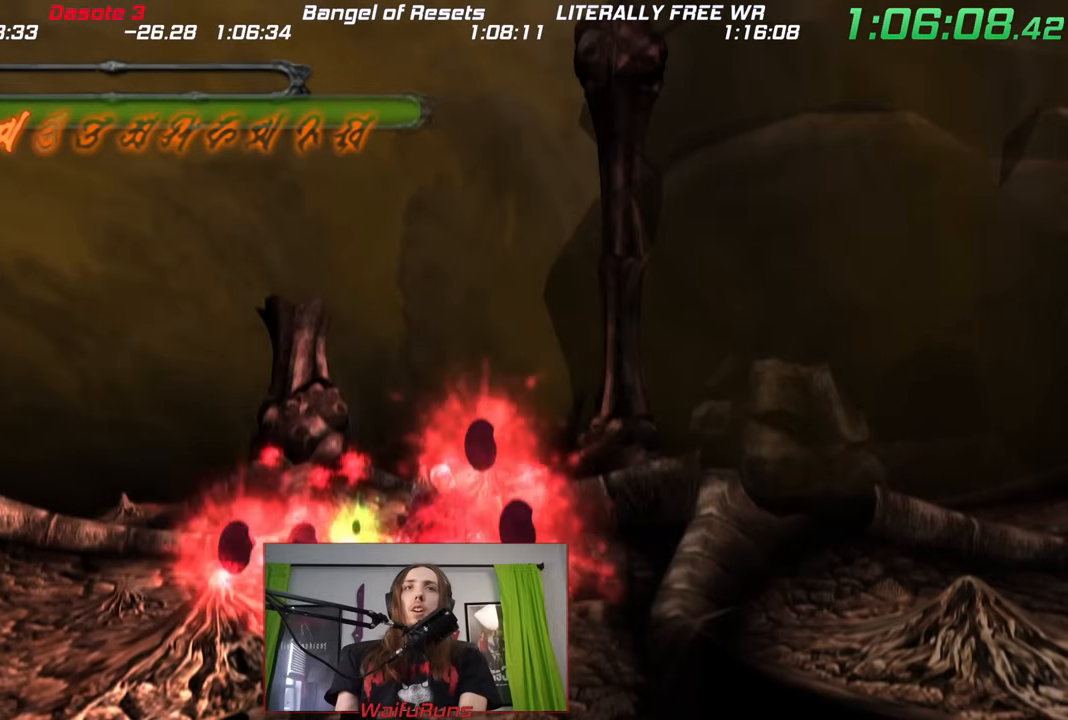
{"buttons": [], "left_stick": "center", "right_stick": "center"}